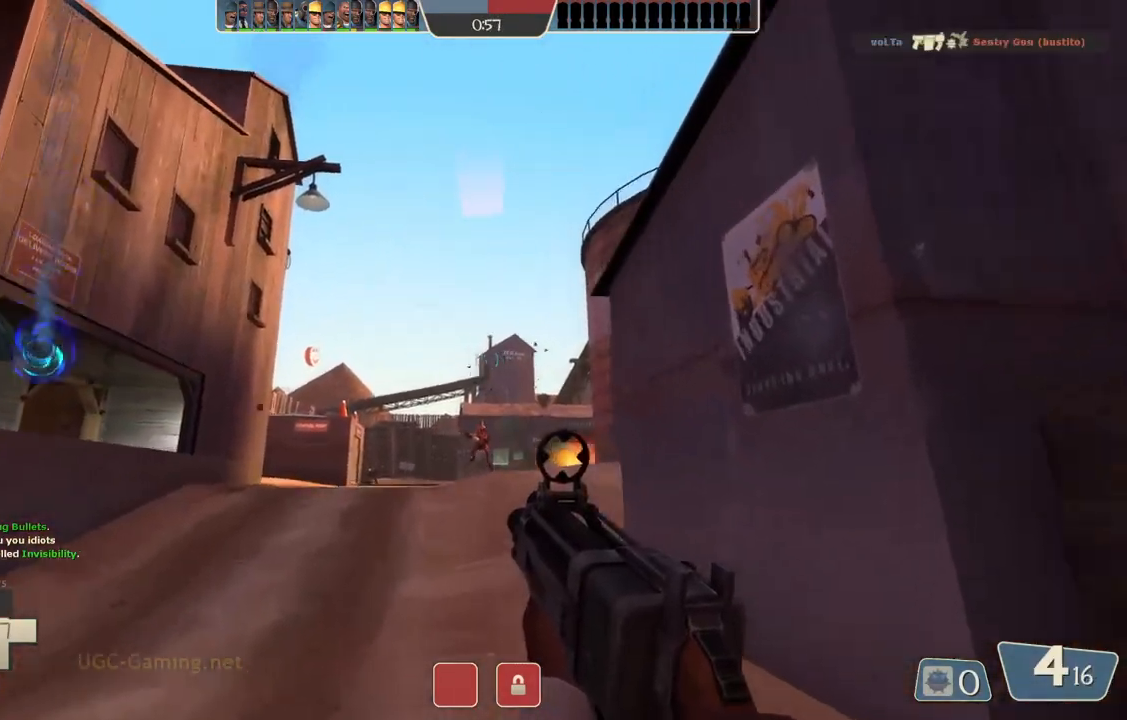
Gameplay with a controller (PlayStation layout); each line is a JSON object with the inputs held at the frame after it. "events" lists button and stick changes between this image and that frame as [ms after this image, input, new state], when the widget could be followed in between.
{"buttons": [], "left_stick": "up-left", "right_stick": "center", "events": [[450, "left_stick", "up-left"]]}
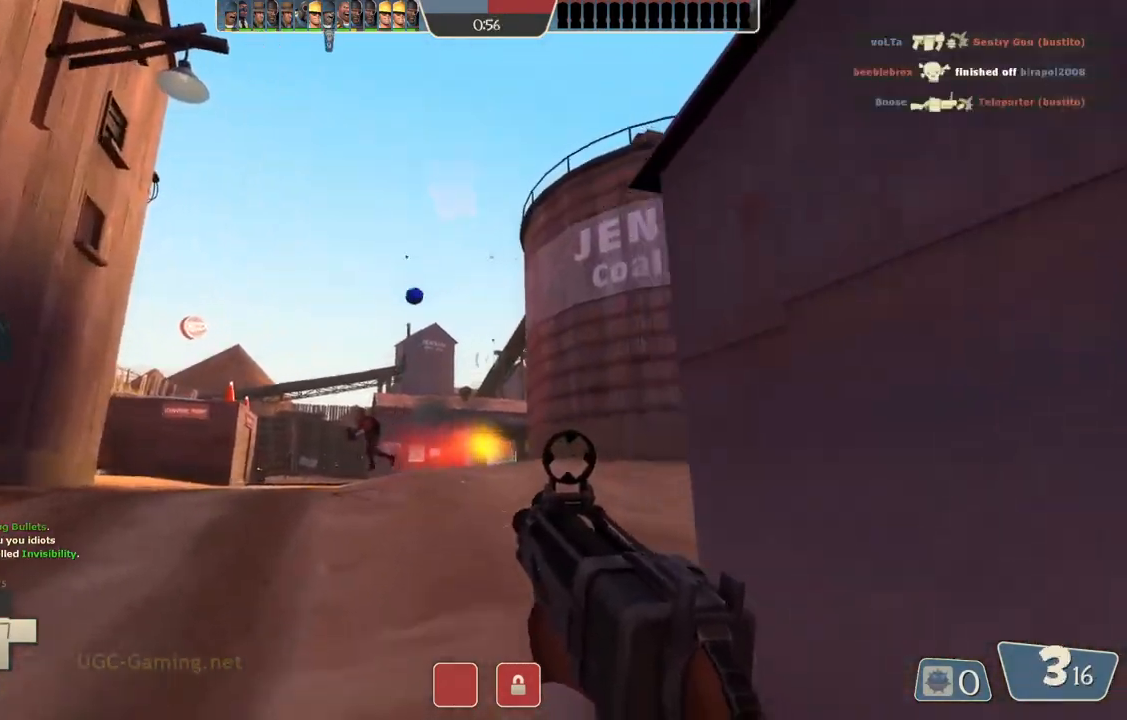
{"buttons": [], "left_stick": "down-left", "right_stick": "center", "events": [[167, "left_stick", "left"], [367, "left_stick", "down-left"]]}
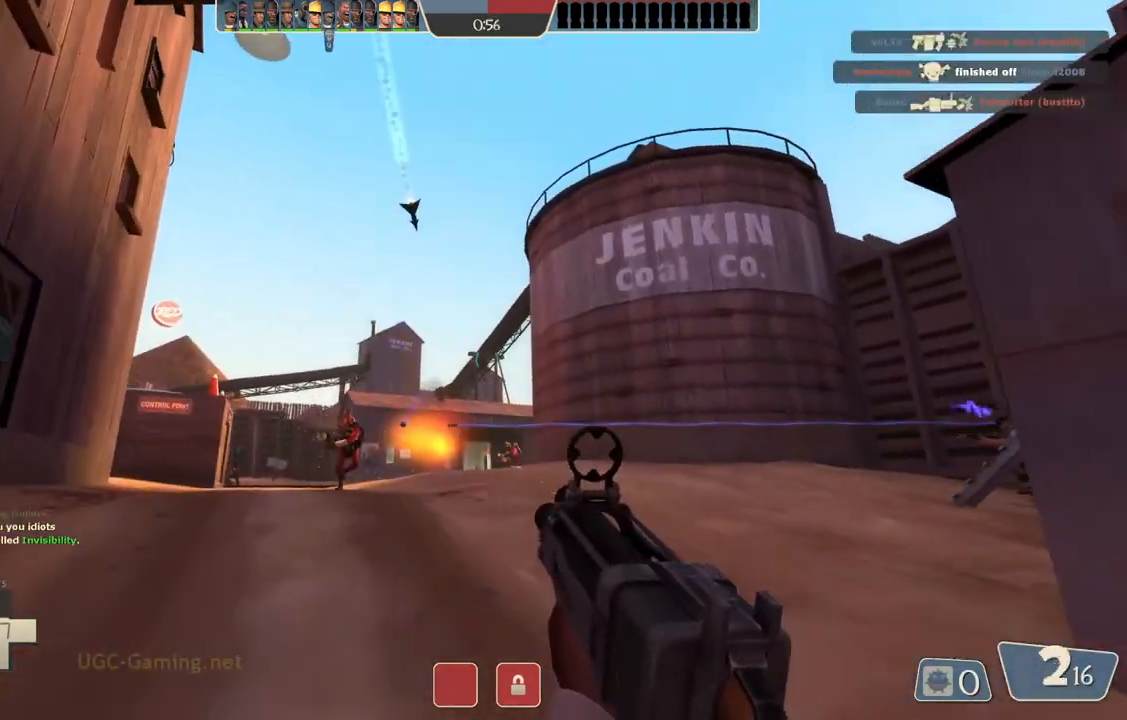
{"buttons": [], "left_stick": "right", "right_stick": "center", "events": [[117, "left_stick", "up-left"], [233, "left_stick", "up"], [433, "left_stick", "right"]]}
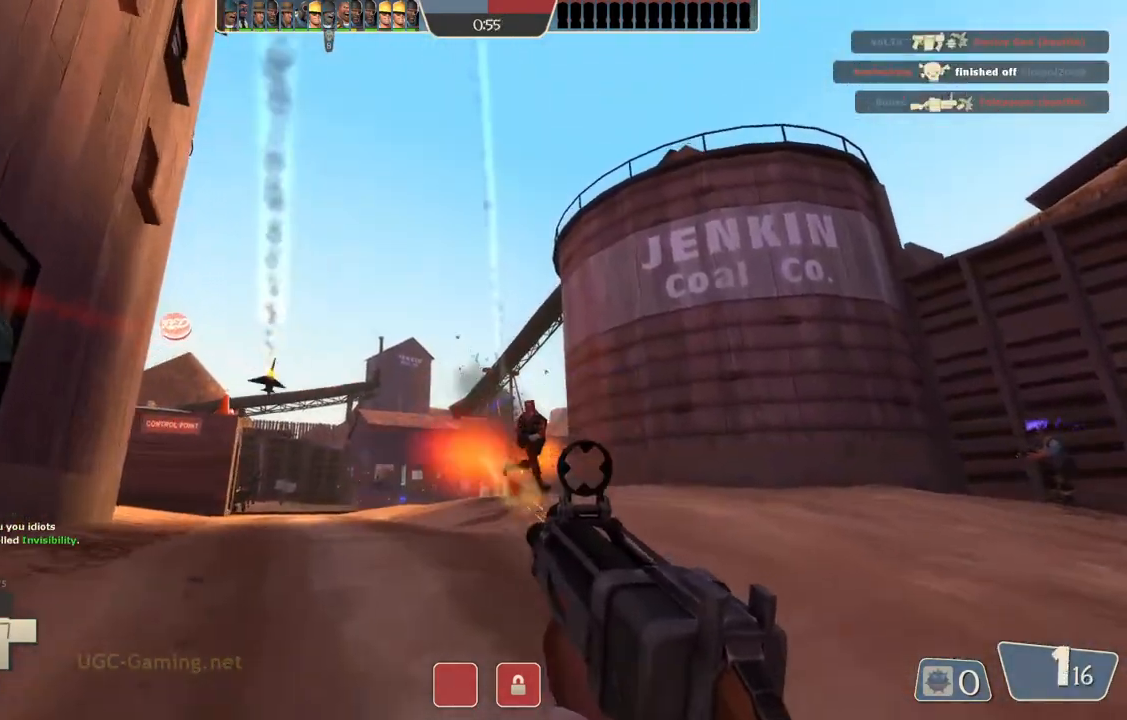
{"buttons": [], "left_stick": "up", "right_stick": "center", "events": [[300, "left_stick", "up-right"], [417, "left_stick", "up"]]}
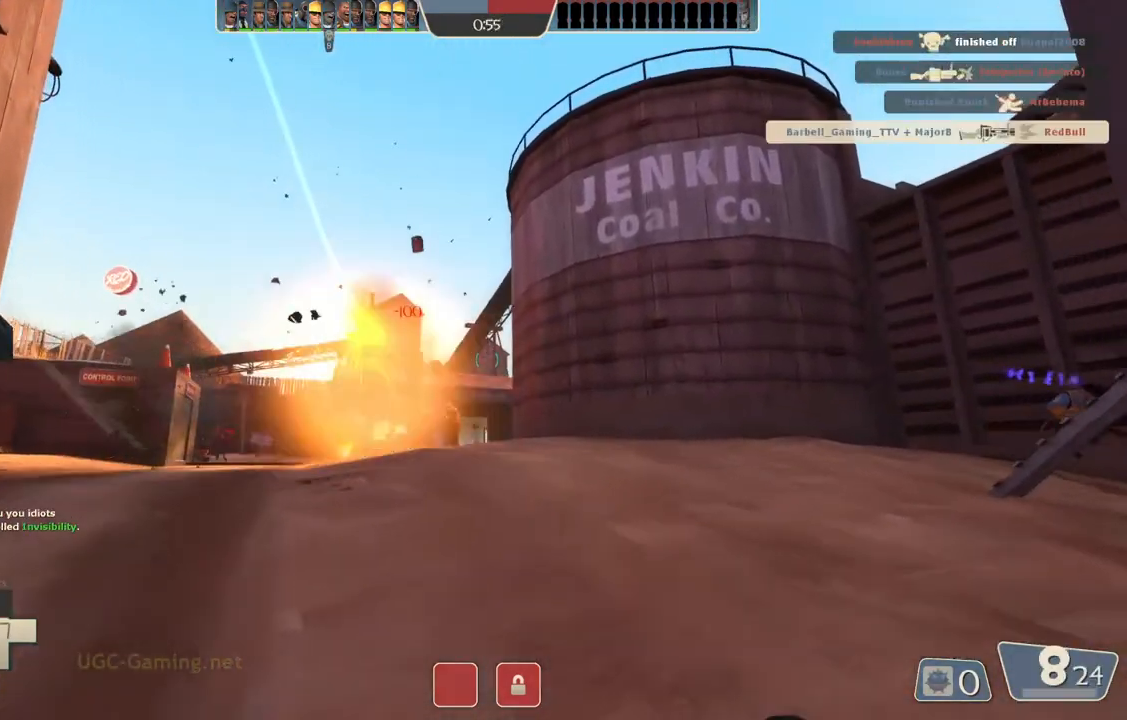
{"buttons": [], "left_stick": "up-left", "right_stick": "center", "events": [[83, "left_stick", "up-left"]]}
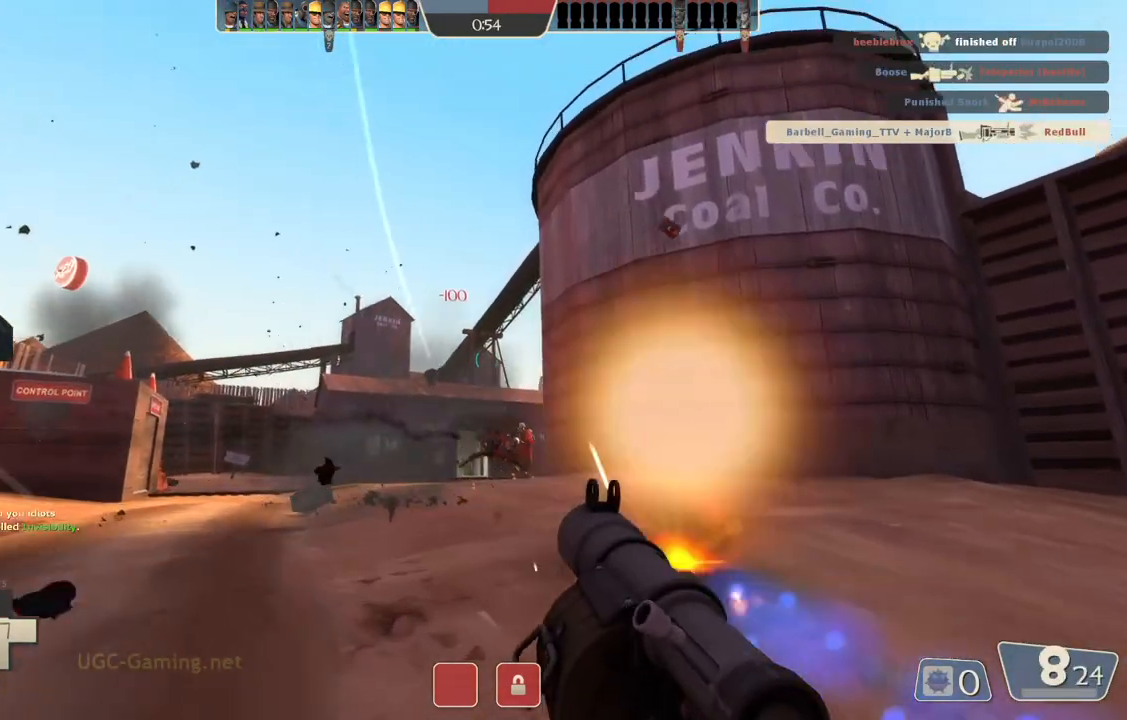
{"buttons": [], "left_stick": "up", "right_stick": "center", "events": [[200, "left_stick", "up"]]}
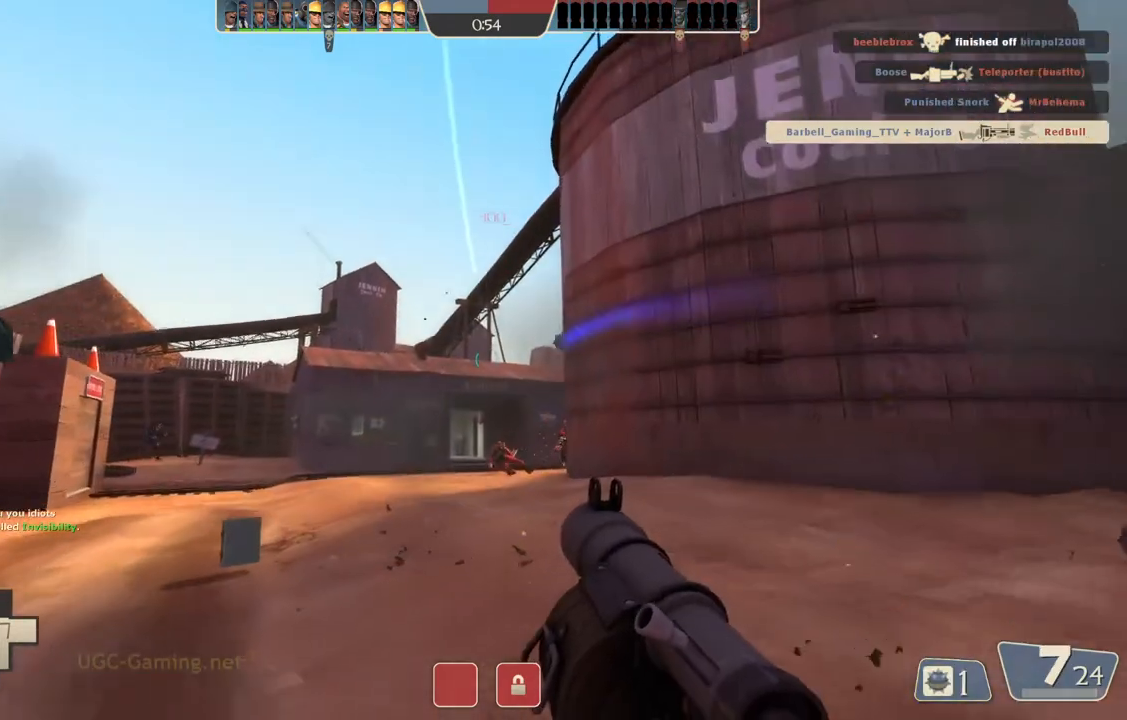
{"buttons": [], "left_stick": "up-left", "right_stick": "center", "events": [[367, "left_stick", "up-left"]]}
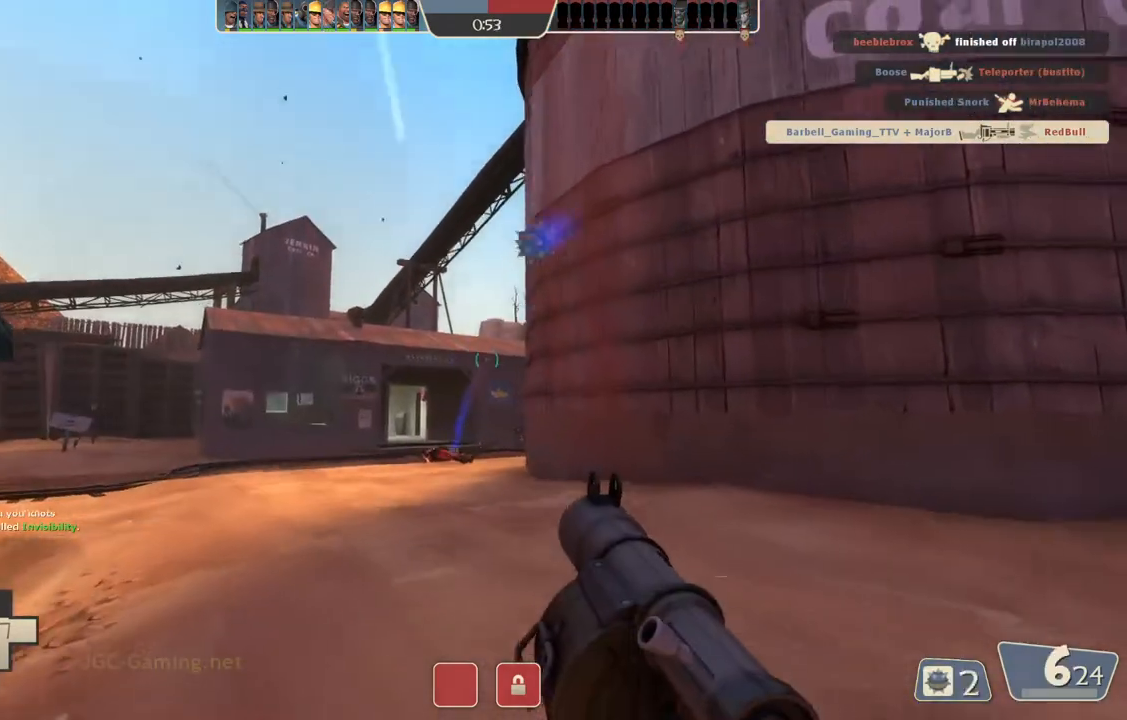
{"buttons": [], "left_stick": "up", "right_stick": "center", "events": [[183, "left_stick", "up"]]}
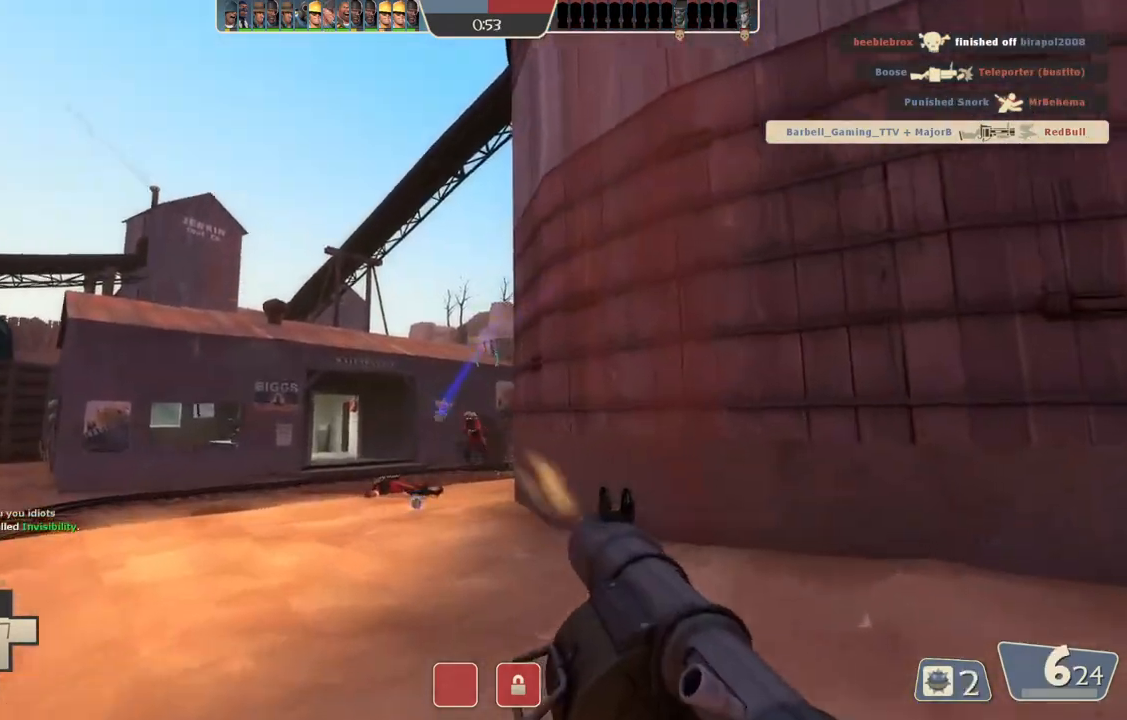
{"buttons": [], "left_stick": "down-left", "right_stick": "center", "events": [[250, "left_stick", "left"], [317, "left_stick", "down-left"], [333, "L2", "down"], [483, "L2", "up"]]}
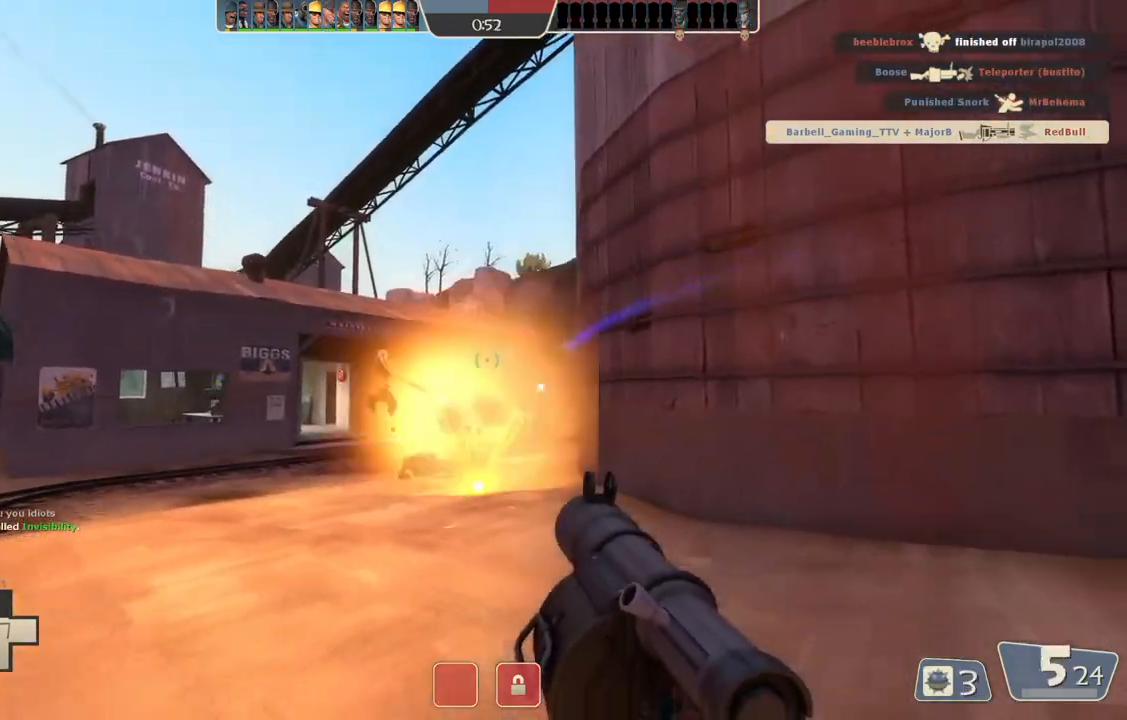
{"buttons": [], "left_stick": "up-left", "right_stick": "center", "events": [[17, "L2", "down"], [133, "L2", "up"], [133, "left_stick", "right"], [267, "left_stick", "up"], [467, "left_stick", "up-left"]]}
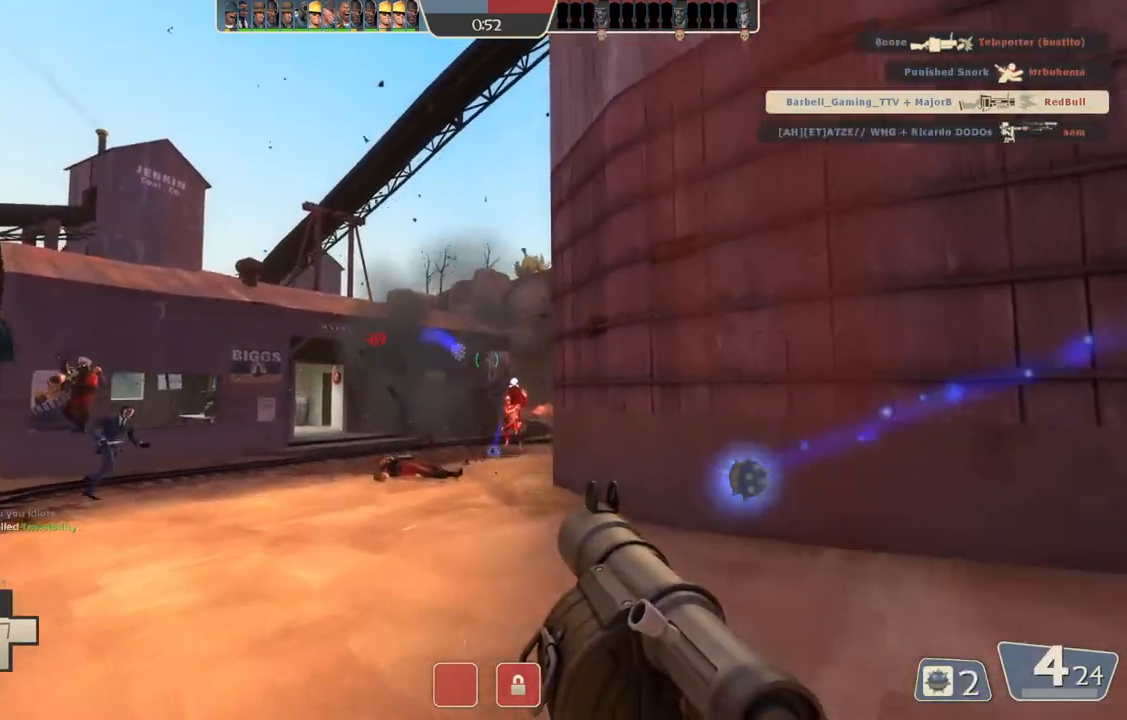
{"buttons": ["L2"], "left_stick": "down", "right_stick": "center", "events": [[33, "L2", "down"], [83, "left_stick", "center"], [133, "left_stick", "down-right"], [200, "left_stick", "down"], [333, "L2", "up"], [400, "L1", "down"], [400, "L2", "down"], [500, "L1", "up"]]}
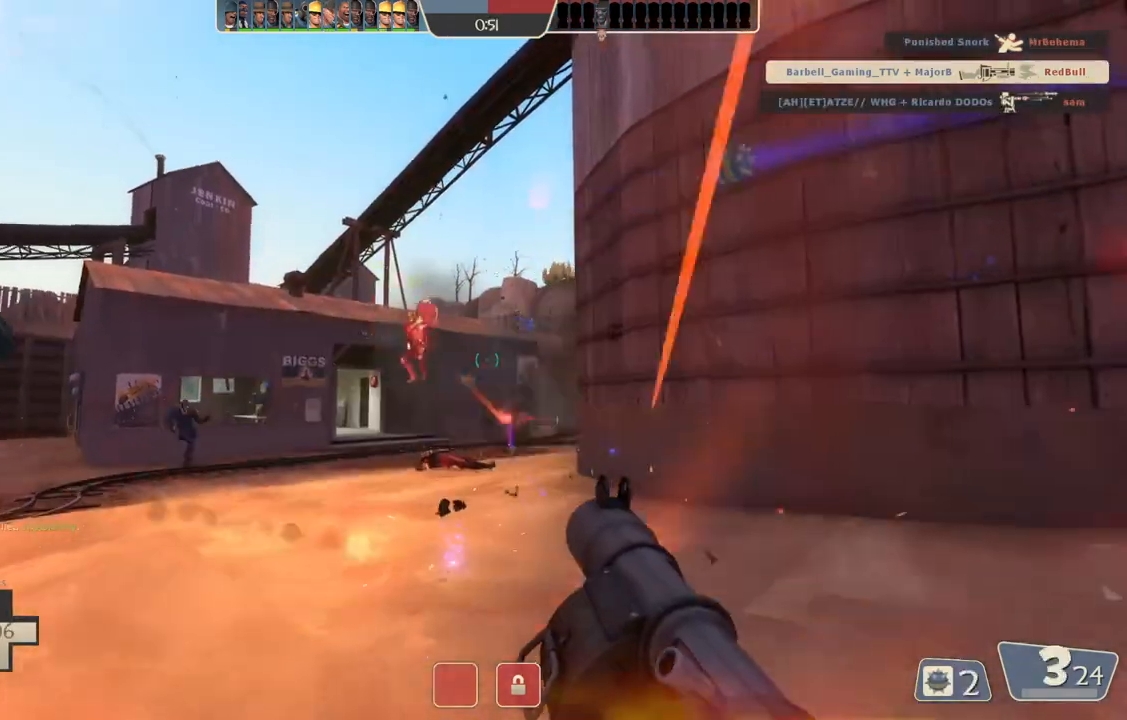
{"buttons": [], "left_stick": "up", "right_stick": "center", "events": [[133, "left_stick", "down-right"], [217, "L2", "up"], [300, "left_stick", "up-right"], [417, "left_stick", "up"]]}
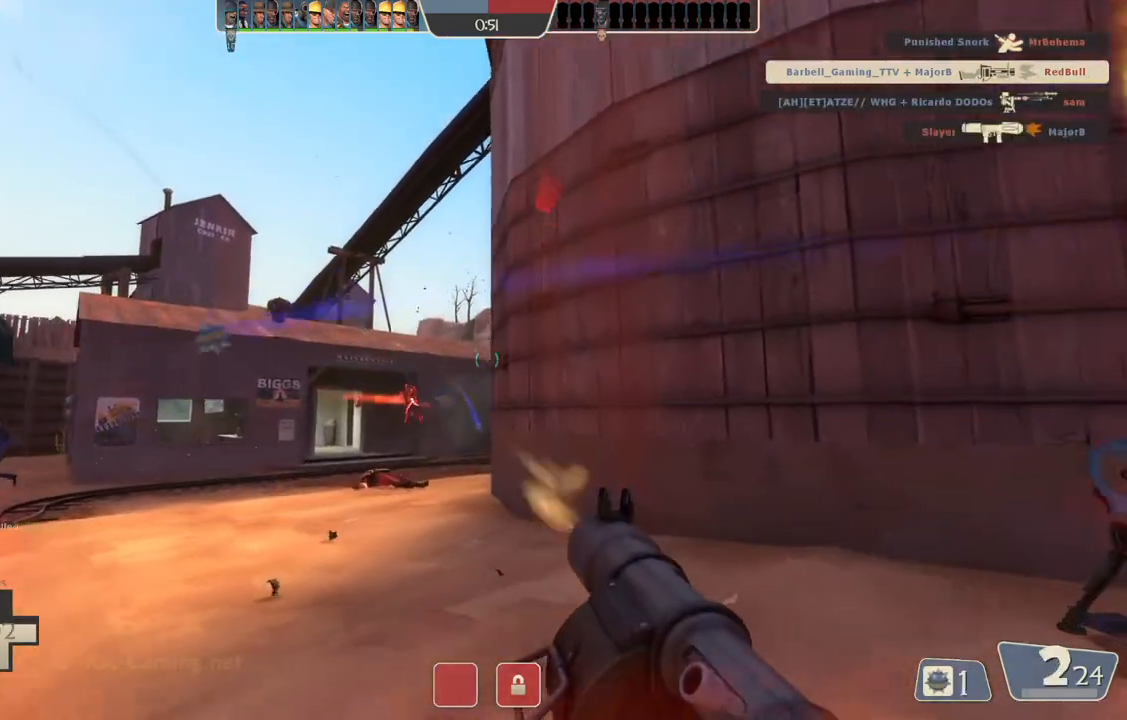
{"buttons": [], "left_stick": "up-left", "right_stick": "center", "events": [[500, "left_stick", "up-left"]]}
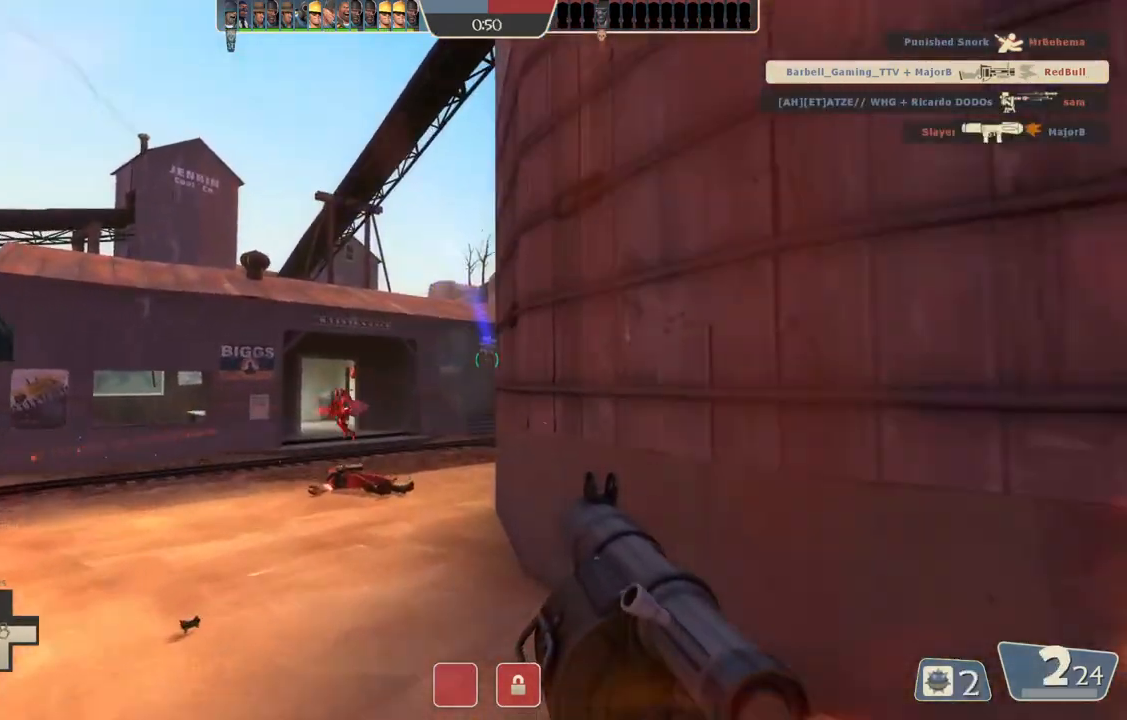
{"buttons": [], "left_stick": "up-left", "right_stick": "center", "events": []}
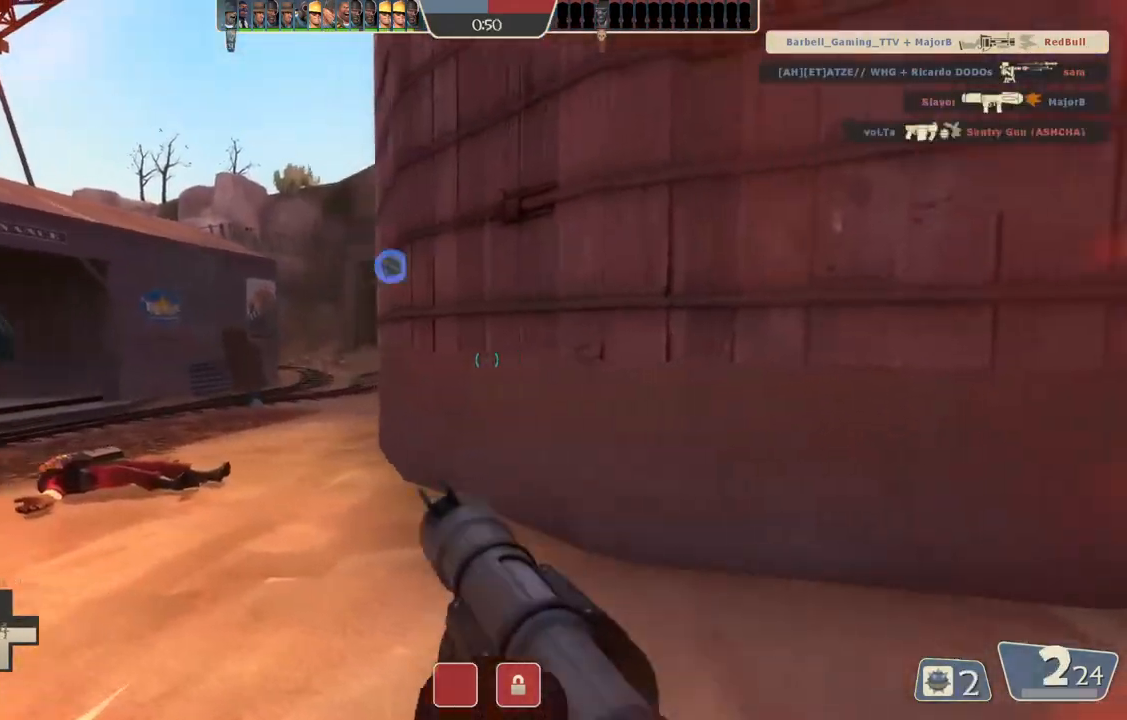
{"buttons": [], "left_stick": "down-left", "right_stick": "center", "events": [[417, "left_stick", "down-left"]]}
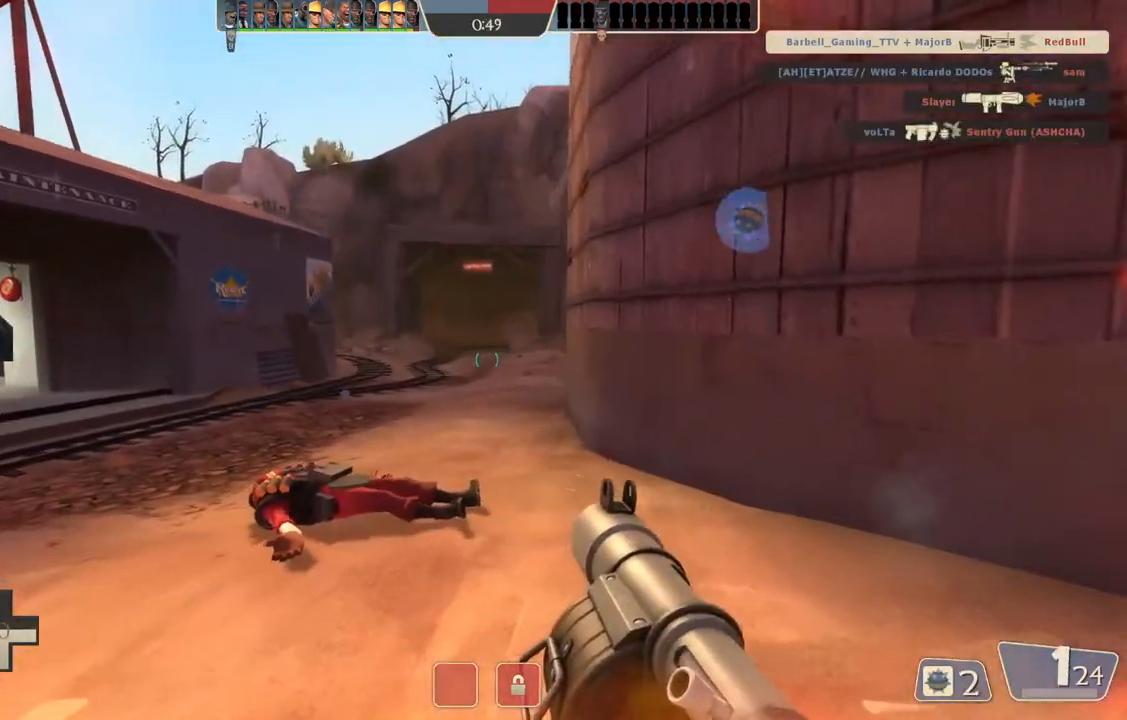
{"buttons": [], "left_stick": "up-left", "right_stick": "center", "events": [[50, "left_stick", "up-left"]]}
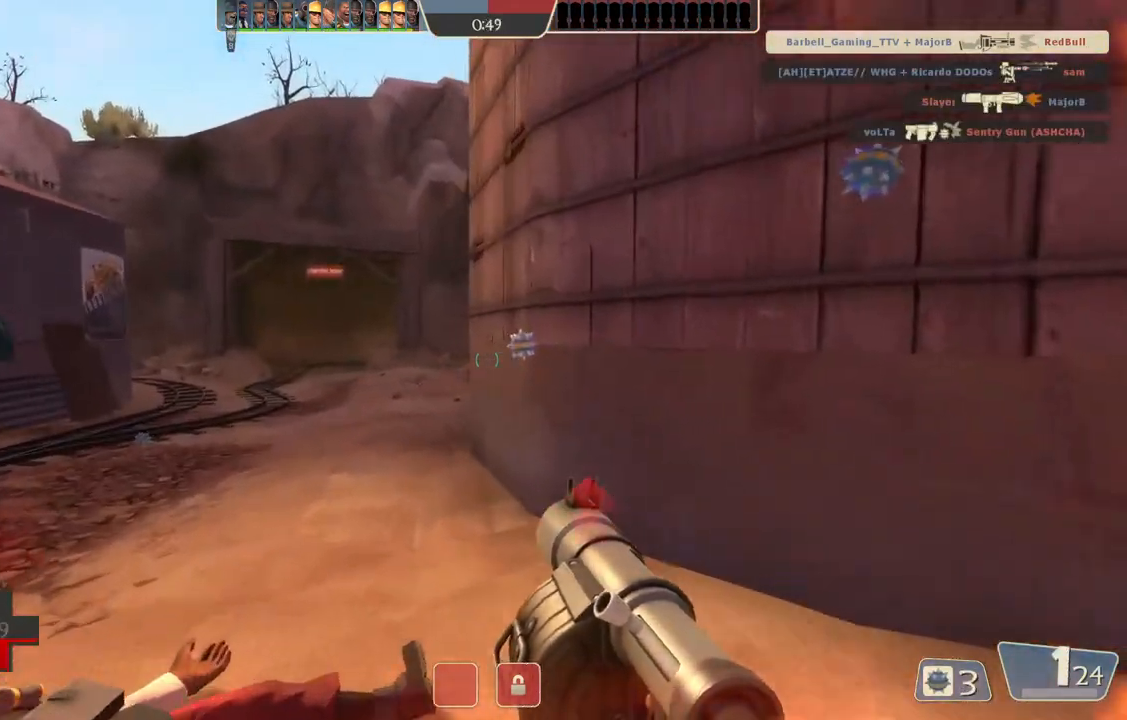
{"buttons": [], "left_stick": "up-left", "right_stick": "center", "events": []}
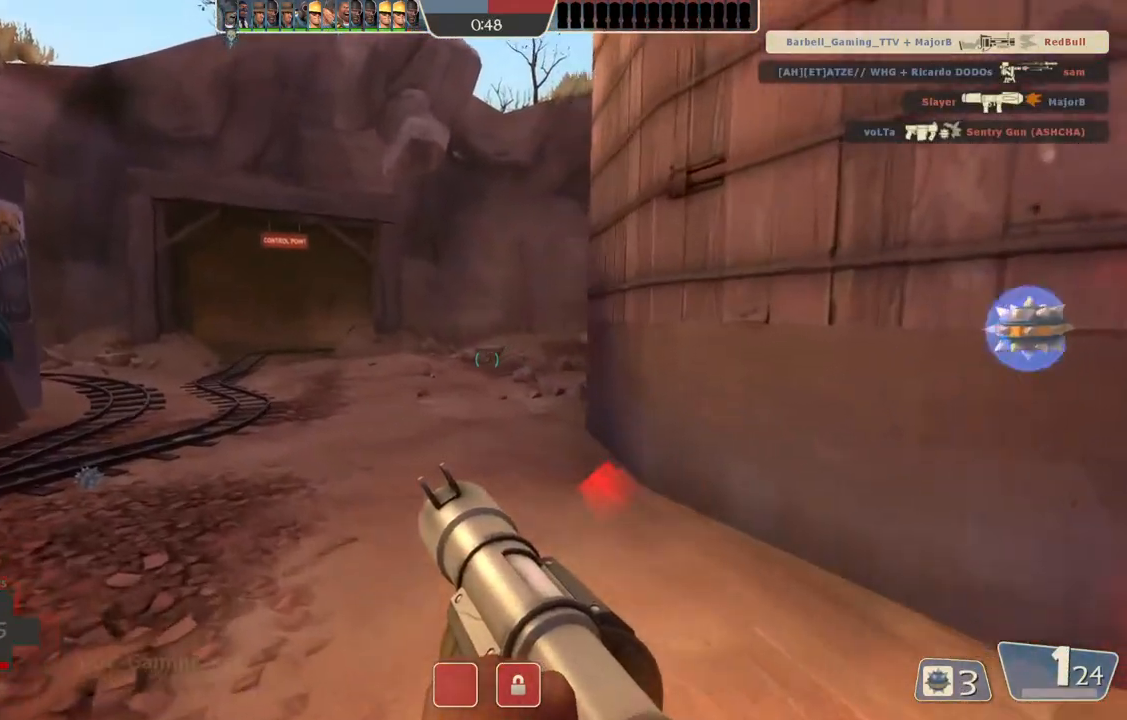
{"buttons": [], "left_stick": "up-left", "right_stick": "center", "events": []}
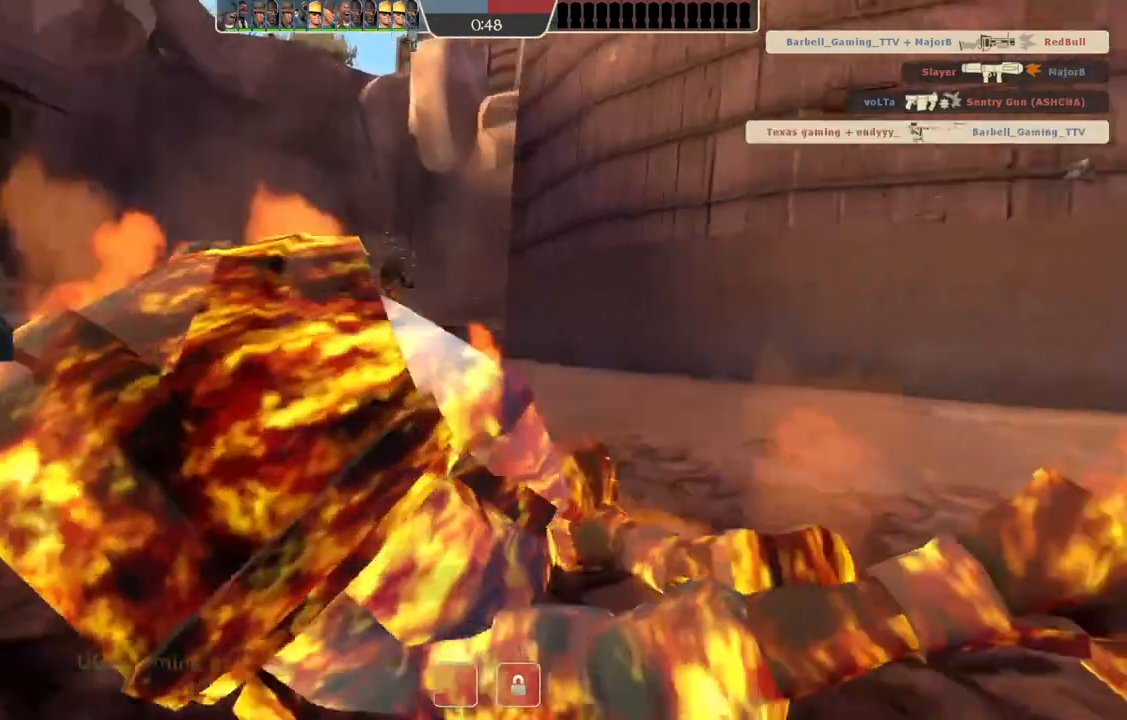
{"buttons": [], "left_stick": "center", "right_stick": "center", "events": [[317, "left_stick", "center"]]}
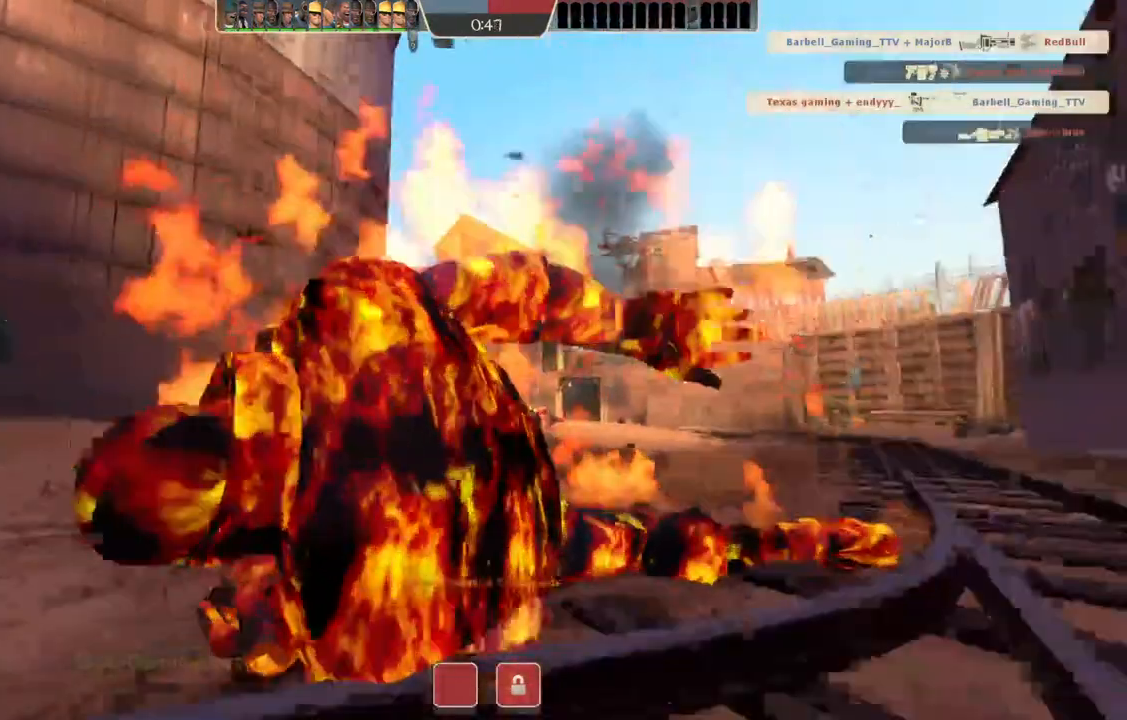
{"buttons": [], "left_stick": "center", "right_stick": "center", "events": []}
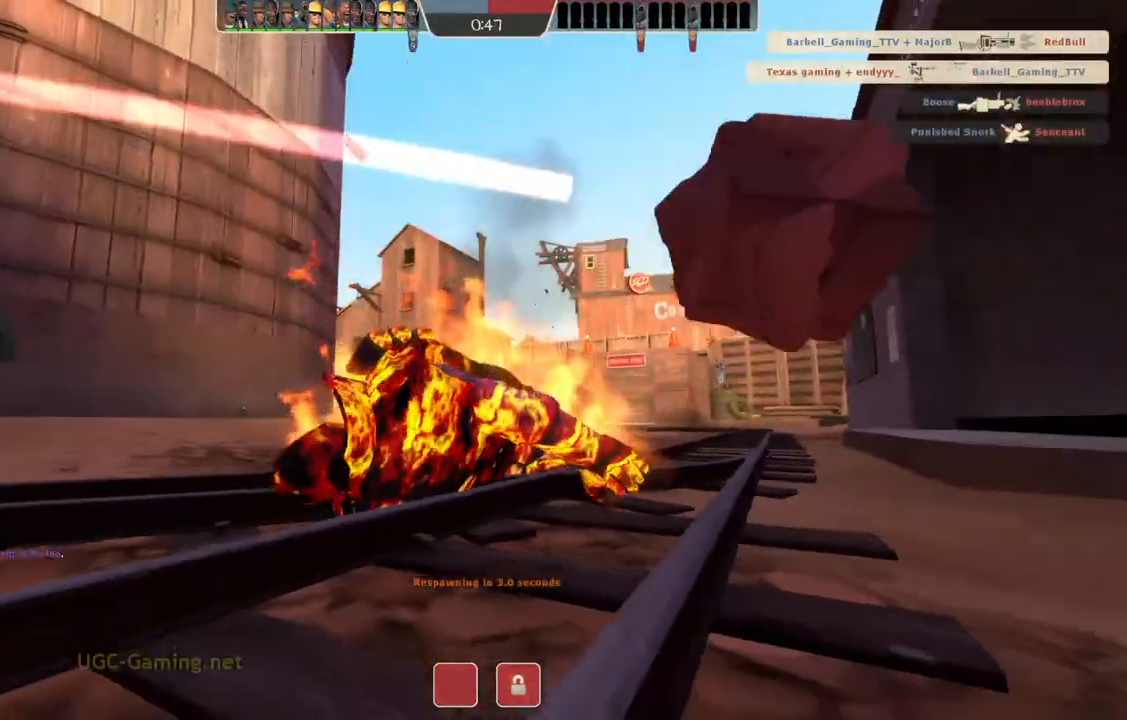
{"buttons": [], "left_stick": "center", "right_stick": "center", "events": []}
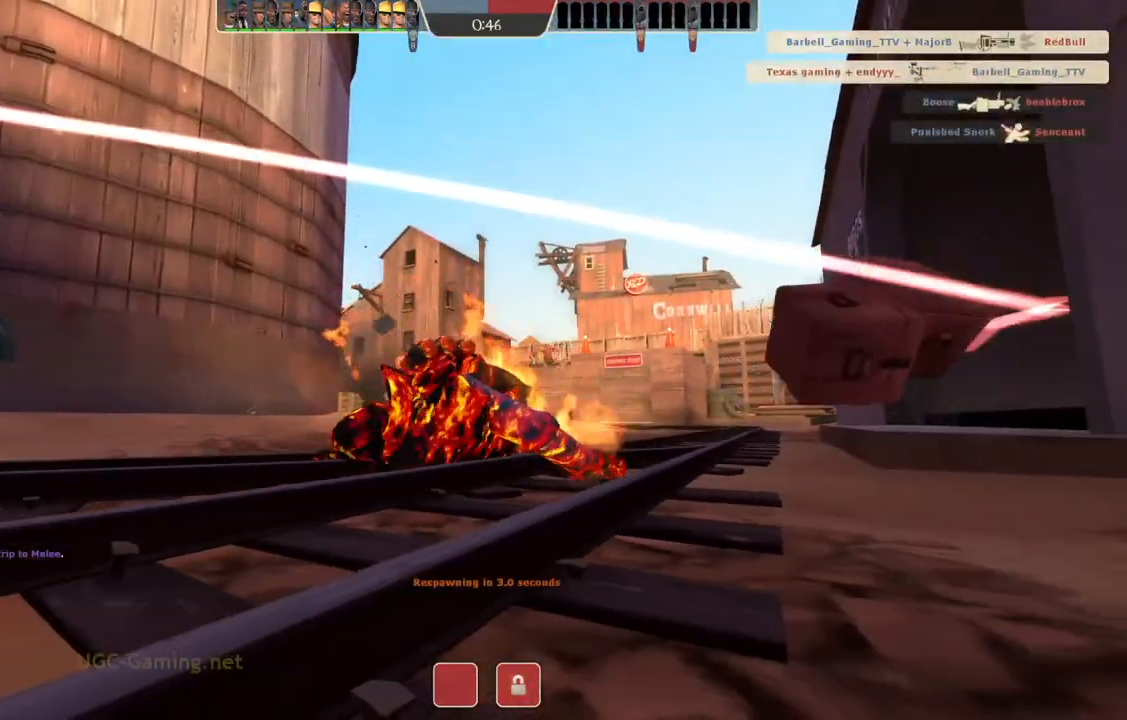
{"buttons": [], "left_stick": "center", "right_stick": "center", "events": []}
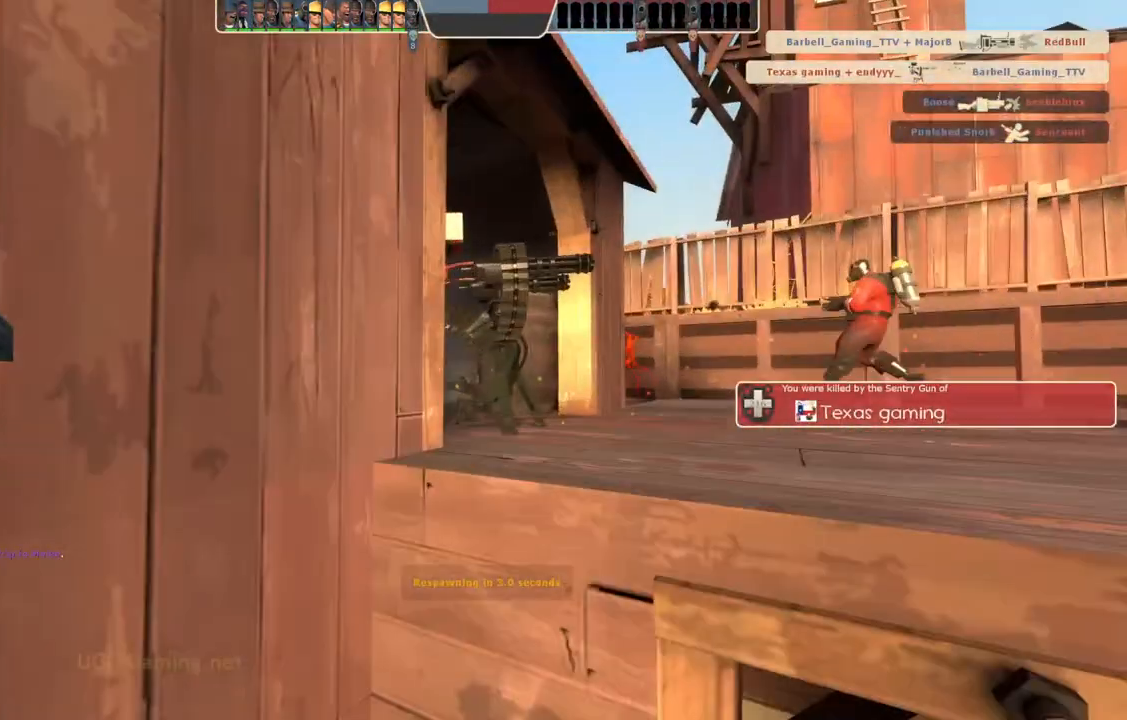
{"buttons": [], "left_stick": "center", "right_stick": "center", "events": []}
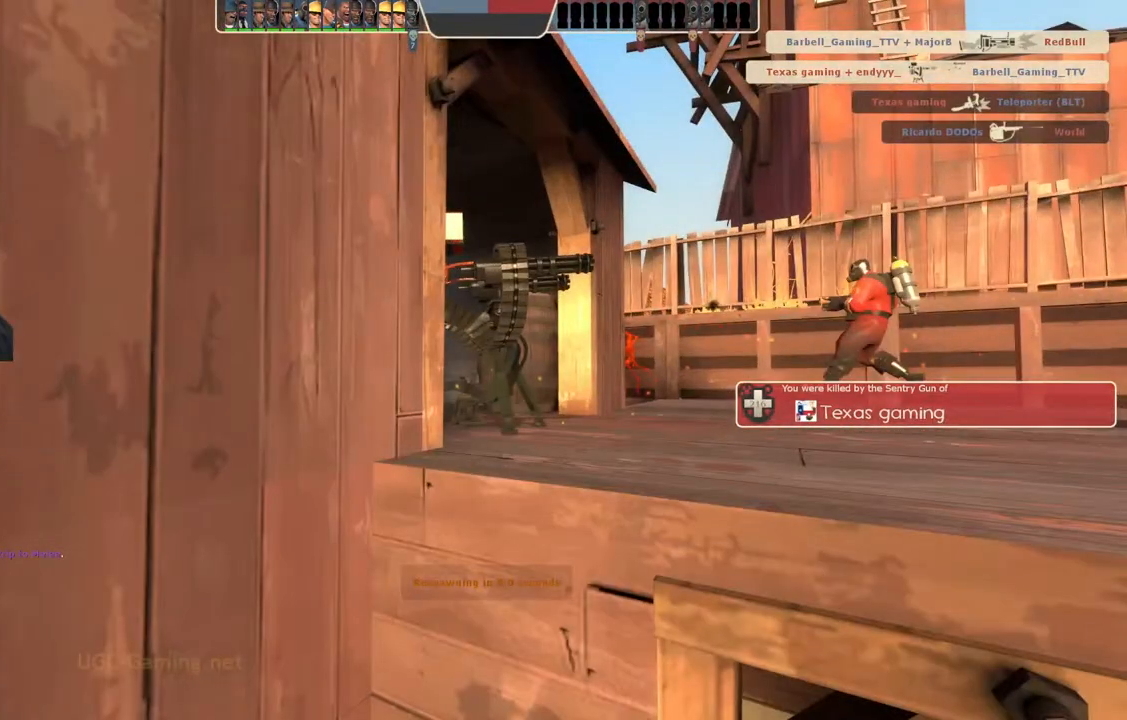
{"buttons": [], "left_stick": "up", "right_stick": "center", "events": [[250, "left_stick", "up"]]}
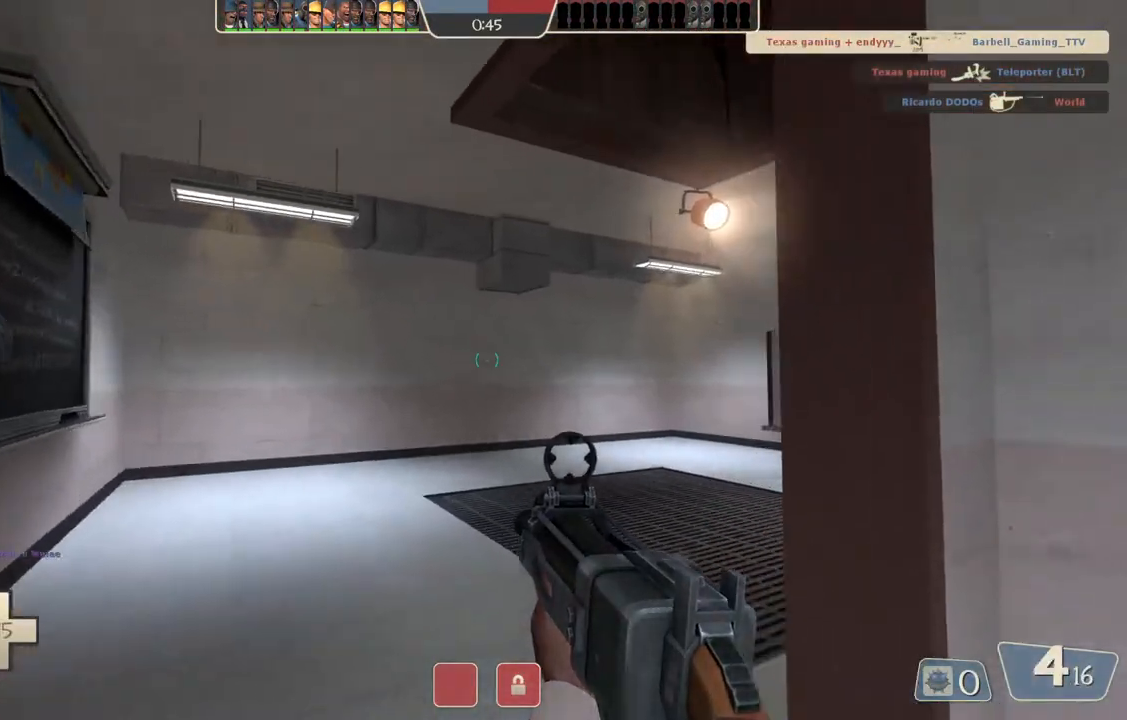
{"buttons": [], "left_stick": "up-left", "right_stick": "center", "events": [[200, "left_stick", "up-left"]]}
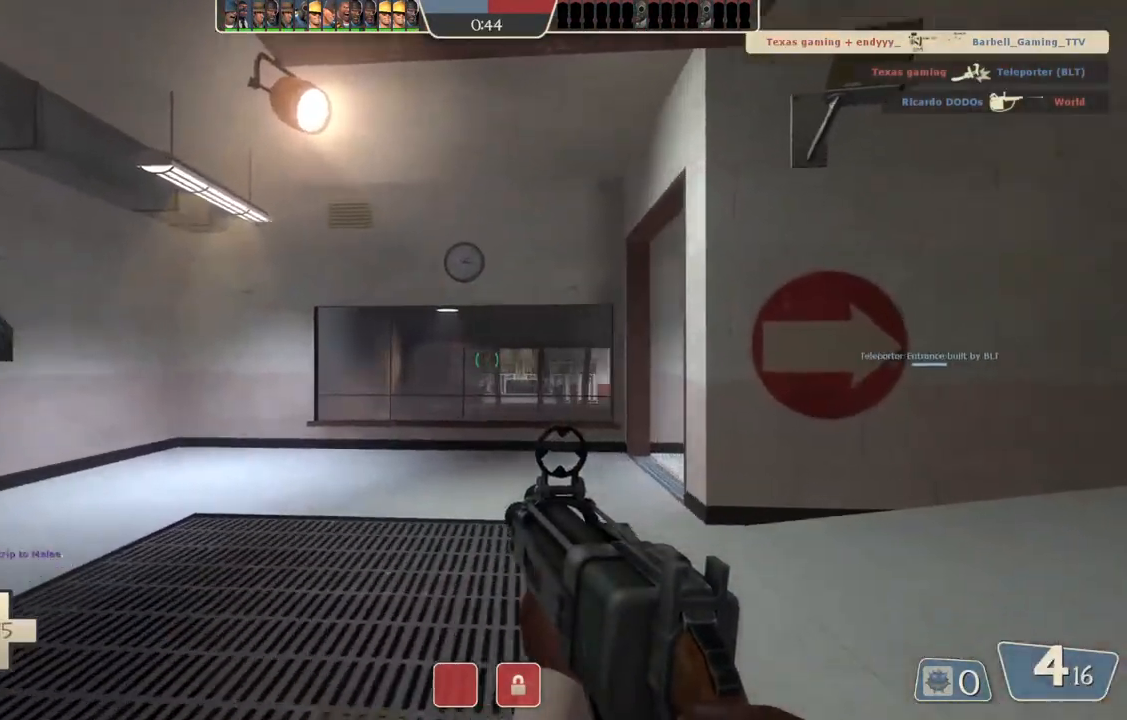
{"buttons": [], "left_stick": "up", "right_stick": "center", "events": [[300, "left_stick", "up"]]}
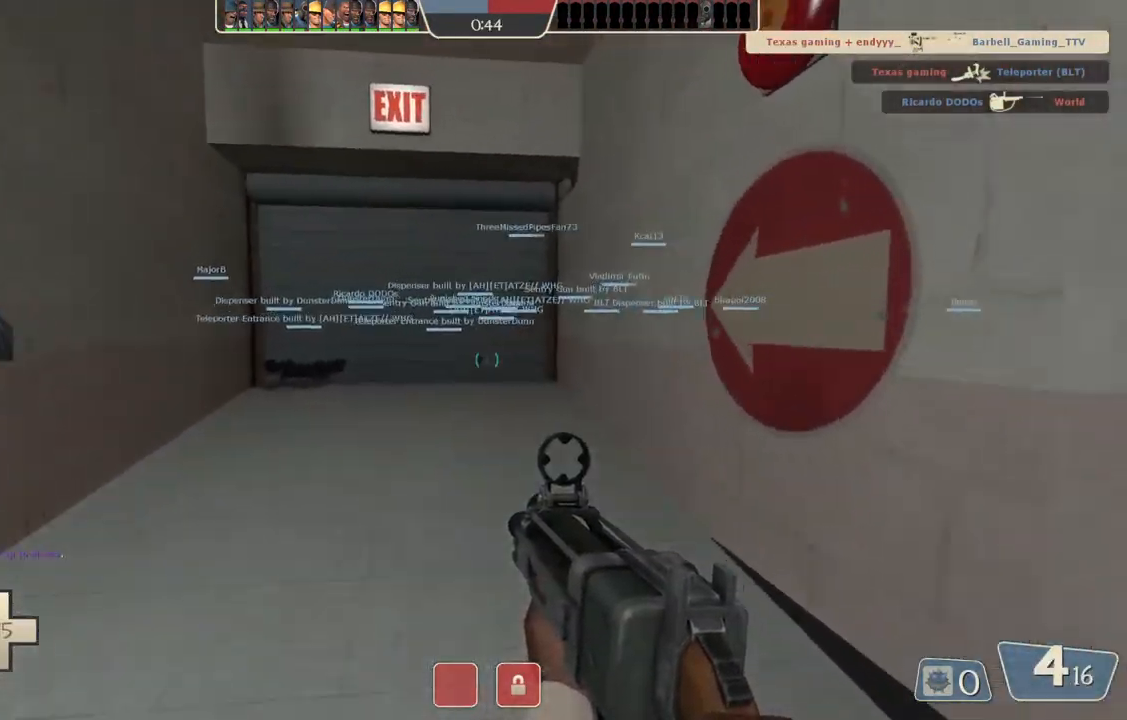
{"buttons": [], "left_stick": "up", "right_stick": "center", "events": []}
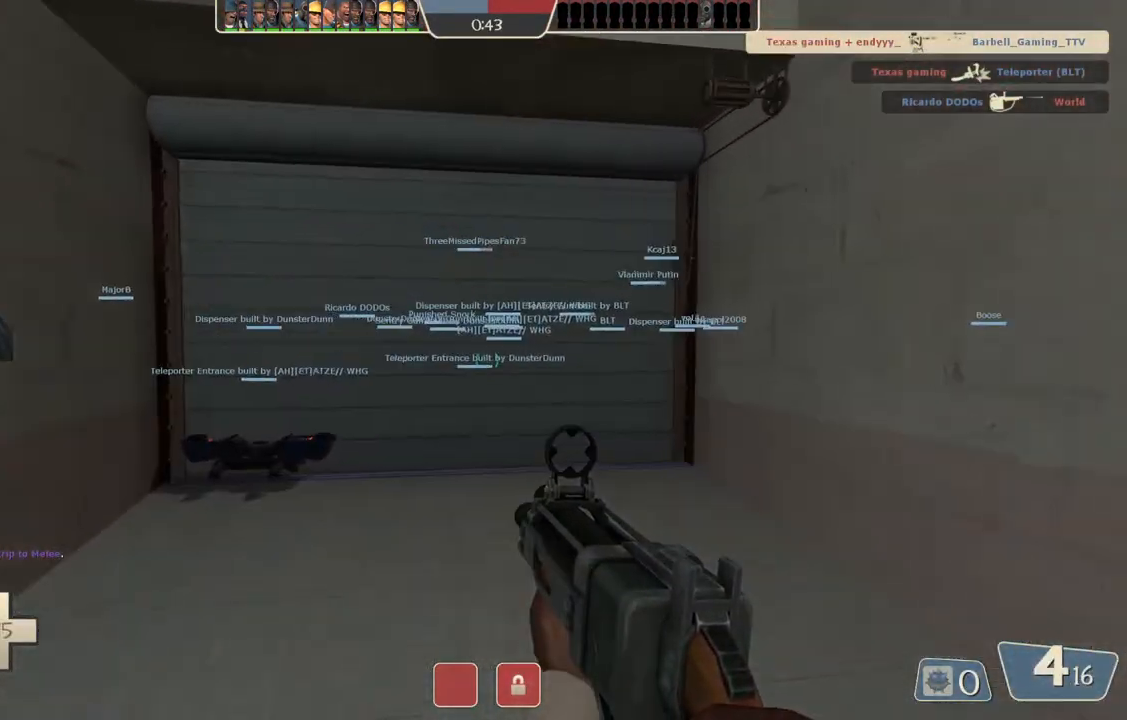
{"buttons": [], "left_stick": "up", "right_stick": "center", "events": []}
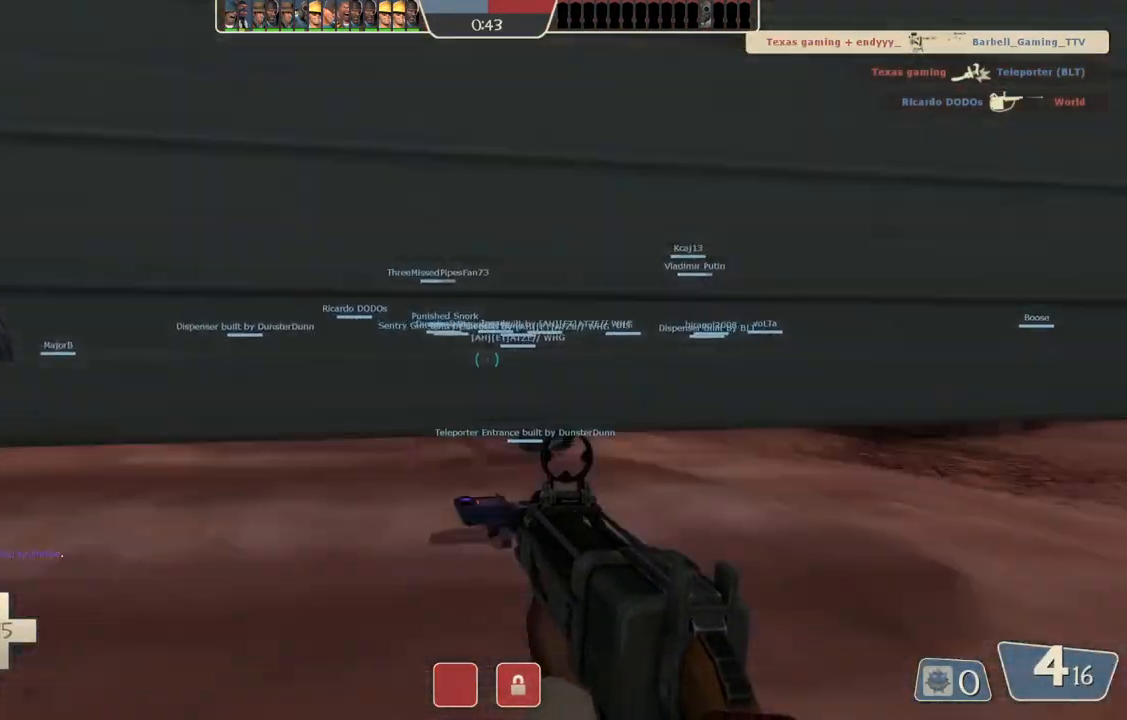
{"buttons": [], "left_stick": "up", "right_stick": "center", "events": []}
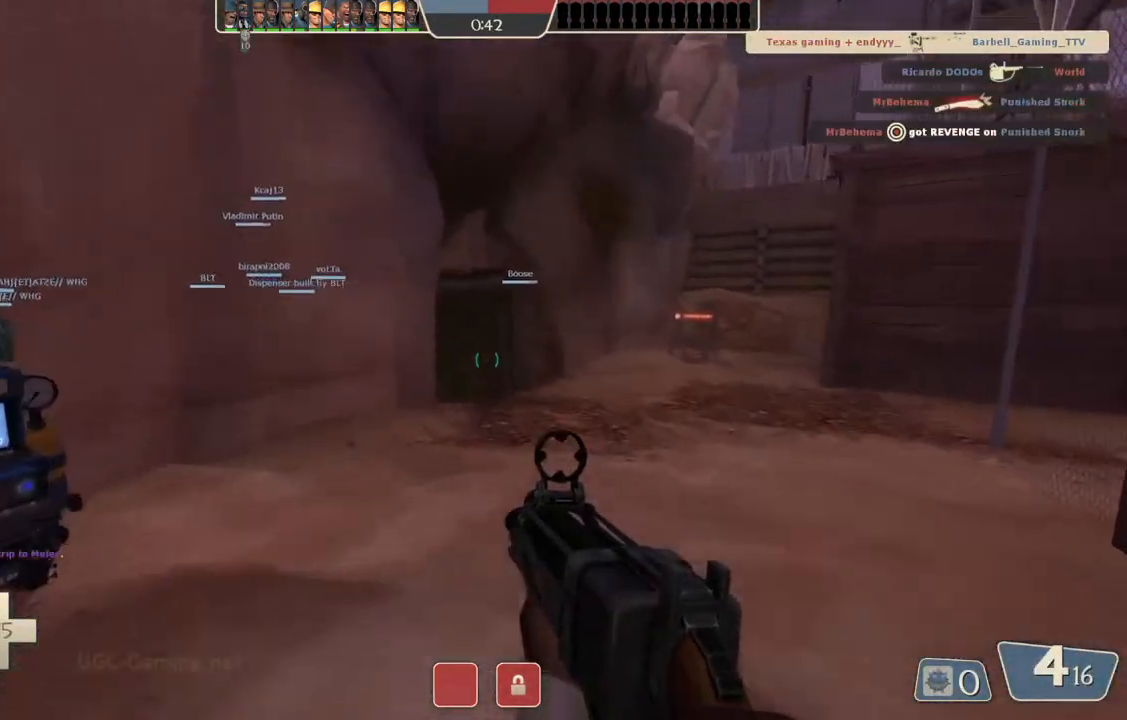
{"buttons": [], "left_stick": "up", "right_stick": "center", "events": []}